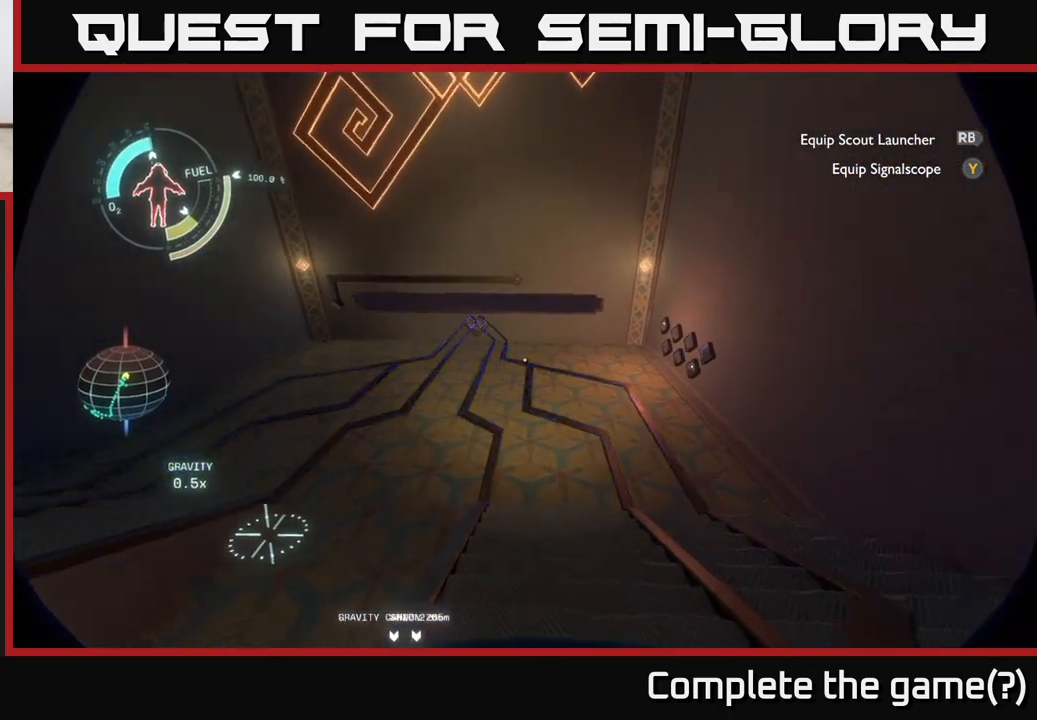
Gameplay with a controller (Xbox layout); each line is a JSON object with the inputs held at the frame after it. "events" lists button and stick changes between this image and that frame as [ms after this image, input, new state], when the widget could be followed in between.
{"buttons": [], "left_stick": "up-left", "right_stick": "center", "events": [[33, "left_stick", "up"], [167, "right_stick", "center"], [500, "left_stick", "up-left"]]}
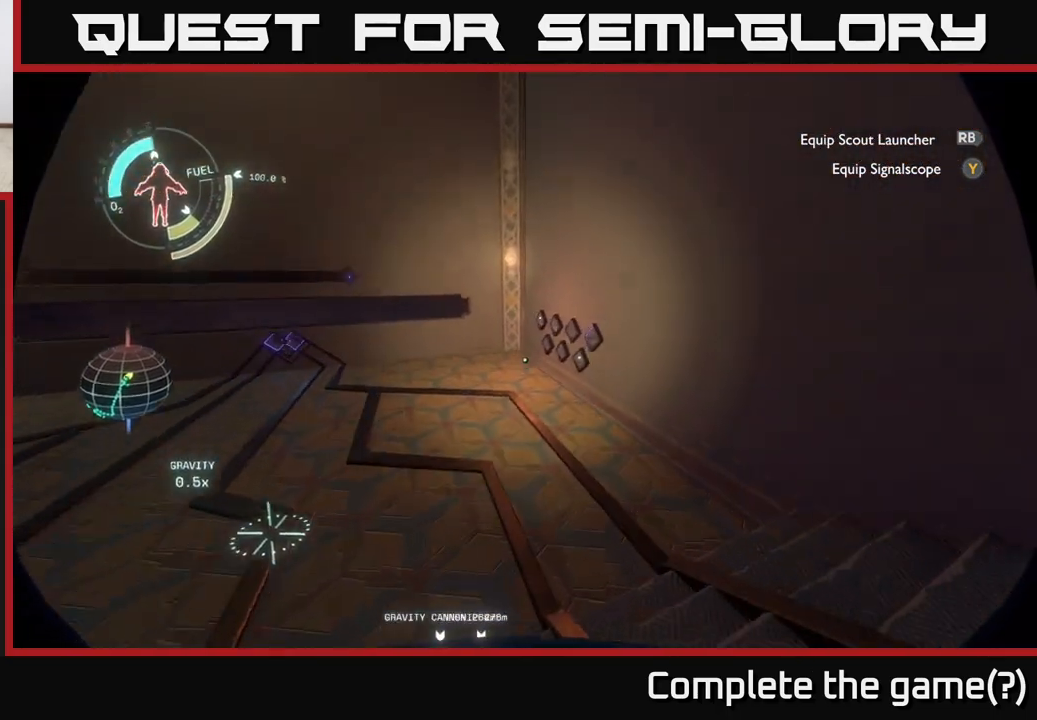
{"buttons": [], "left_stick": "up-left", "right_stick": "right", "events": [[233, "right_stick", "right"]]}
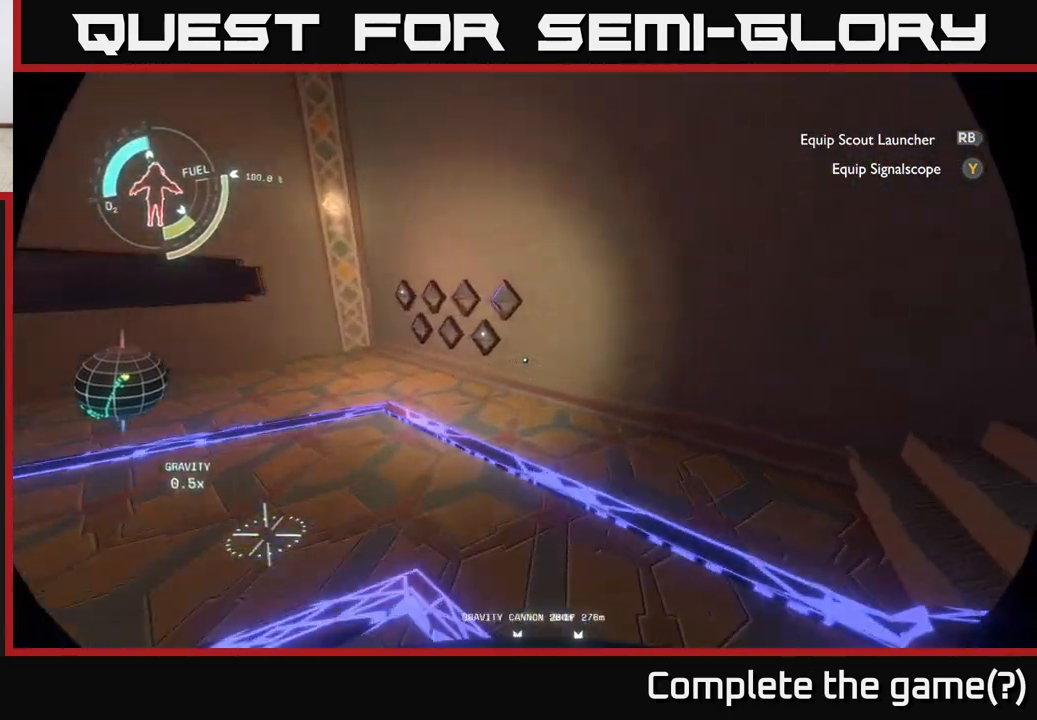
{"buttons": [], "left_stick": "up-left", "right_stick": "center", "events": [[267, "right_stick", "center"]]}
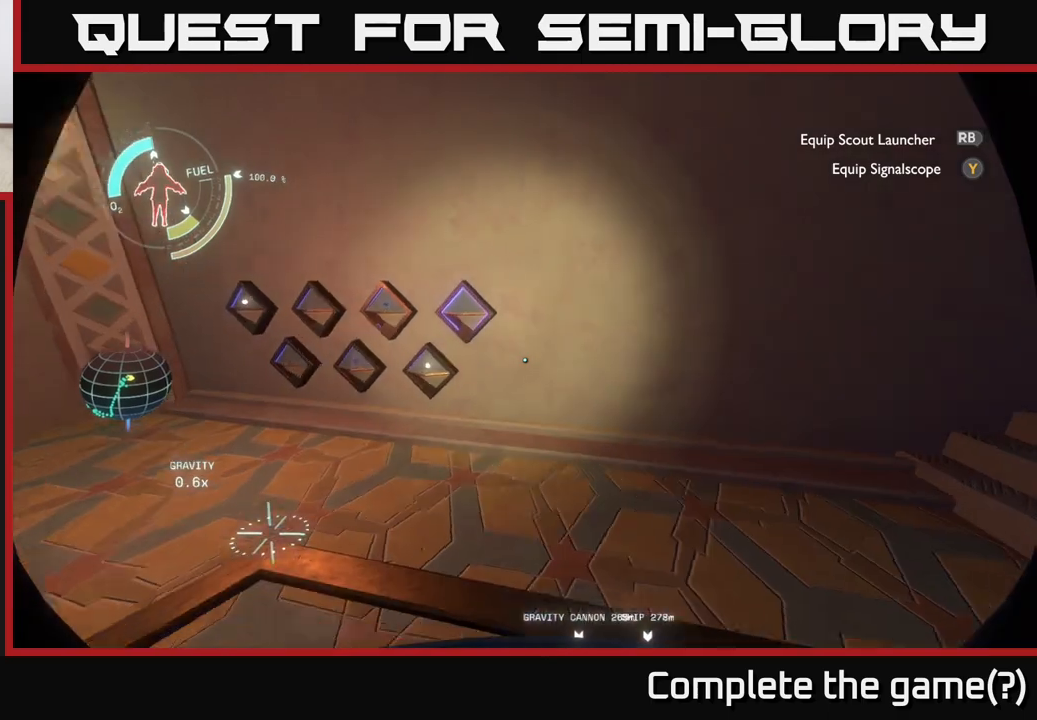
{"buttons": [], "left_stick": "center", "right_stick": "center", "events": [[50, "right_stick", "down-right"], [333, "right_stick", "center"], [417, "left_stick", "center"]]}
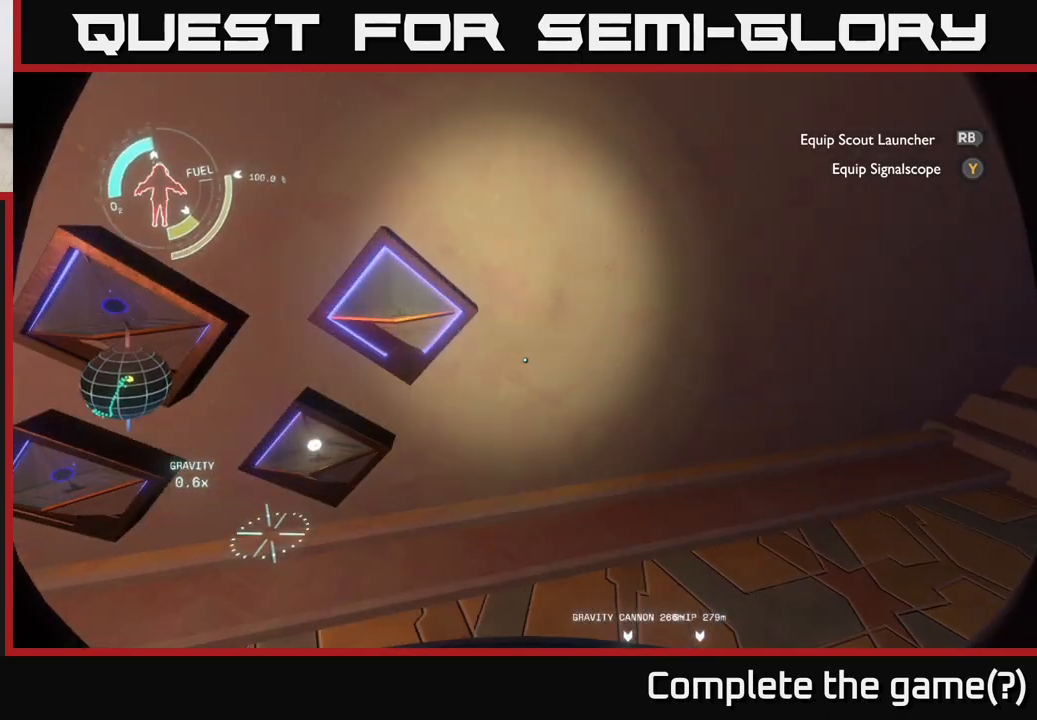
{"buttons": [], "left_stick": "center", "right_stick": "center", "events": [[317, "right_stick", "up-left"], [433, "right_stick", "center"]]}
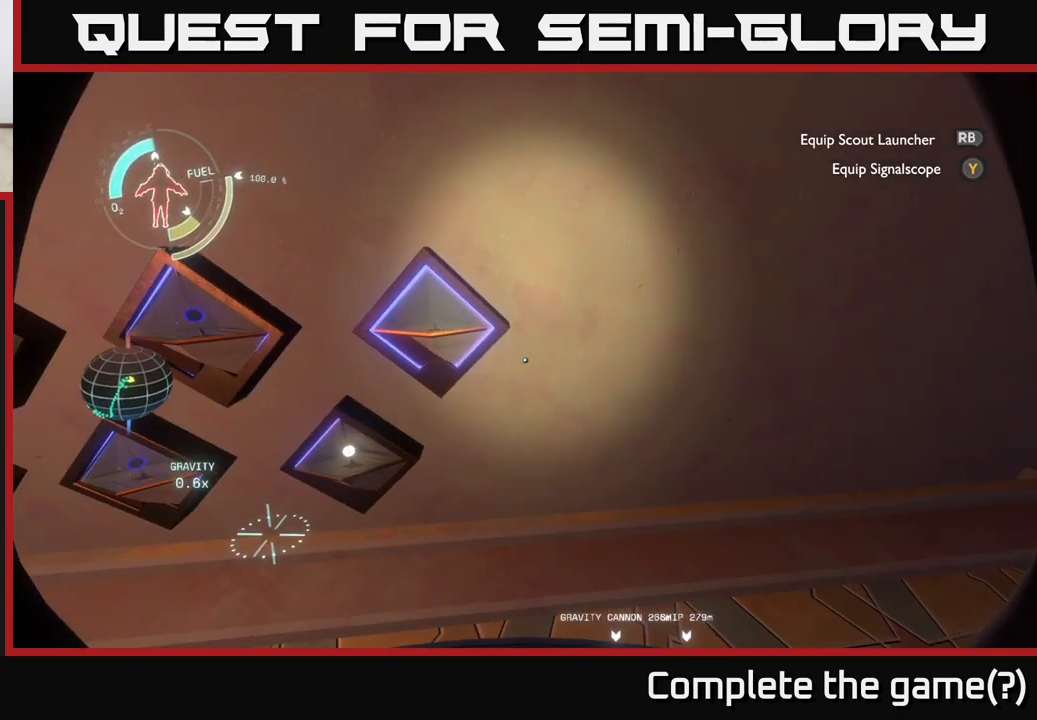
{"buttons": [], "left_stick": "up", "right_stick": "down", "events": [[183, "left_stick", "up-left"], [267, "left_stick", "up"], [400, "right_stick", "down"]]}
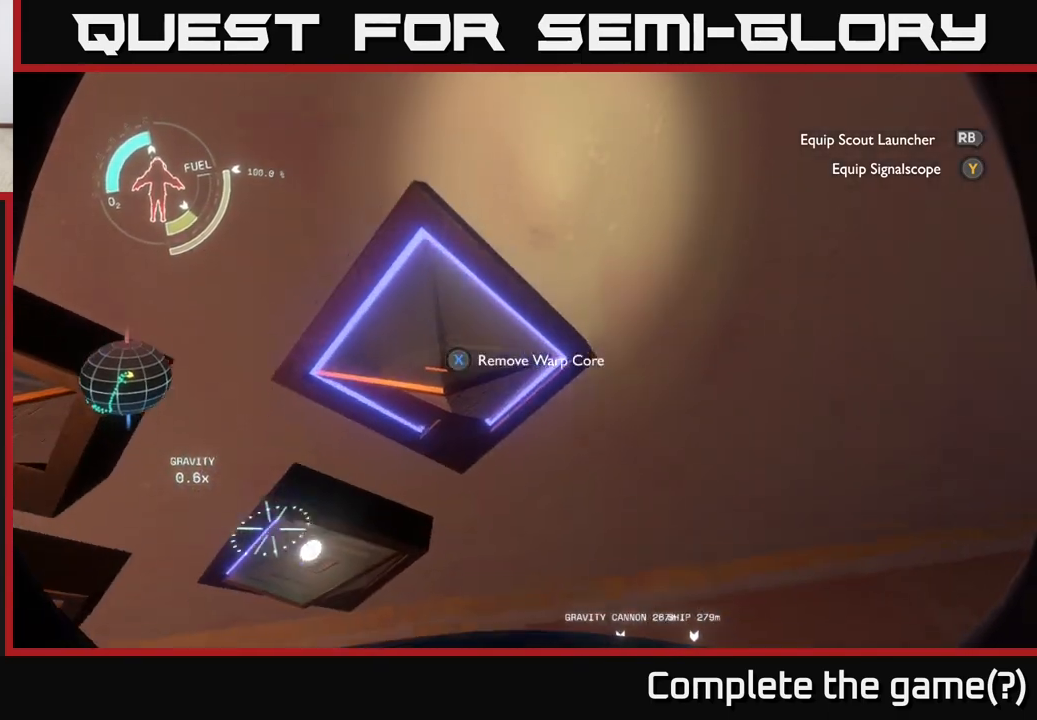
{"buttons": [], "left_stick": "center", "right_stick": "center", "events": [[17, "left_stick", "center"], [67, "right_stick", "center"]]}
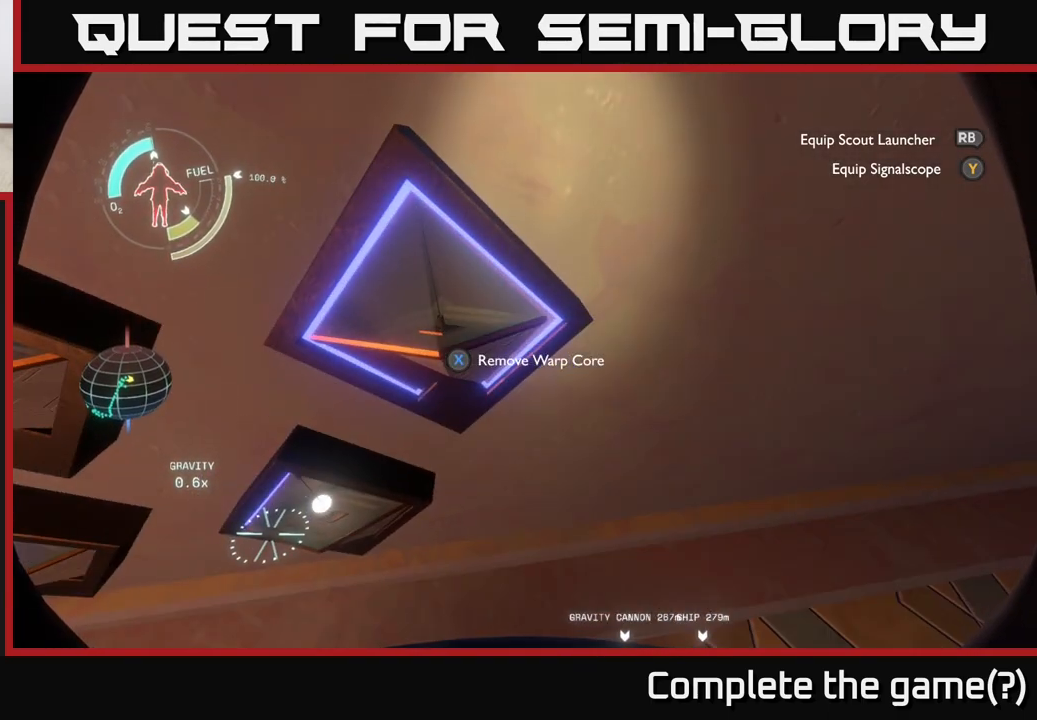
{"buttons": [], "left_stick": "center", "right_stick": "center", "events": [[167, "right_stick", "up-left"], [267, "right_stick", "center"], [333, "X", "down"], [417, "X", "up"]]}
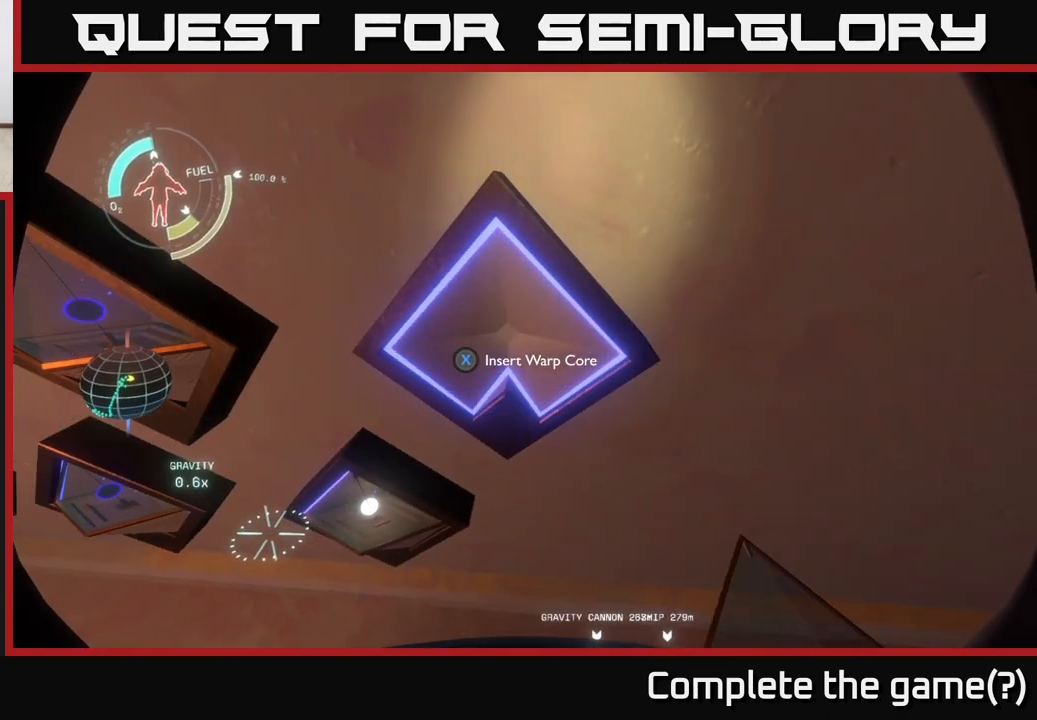
{"buttons": [], "left_stick": "left", "right_stick": "up-left", "events": [[133, "left_stick", "down"], [250, "right_stick", "up-left"], [267, "left_stick", "down-left"], [450, "left_stick", "left"]]}
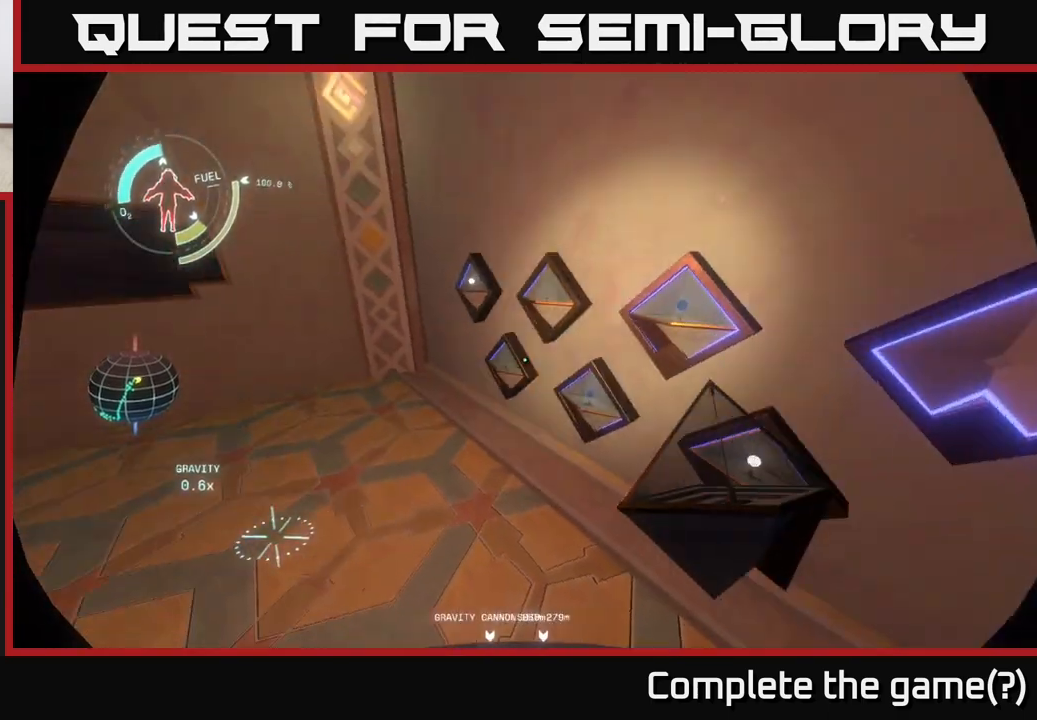
{"buttons": [], "left_stick": "up-left", "right_stick": "center", "events": [[283, "left_stick", "up-left"], [283, "right_stick", "center"]]}
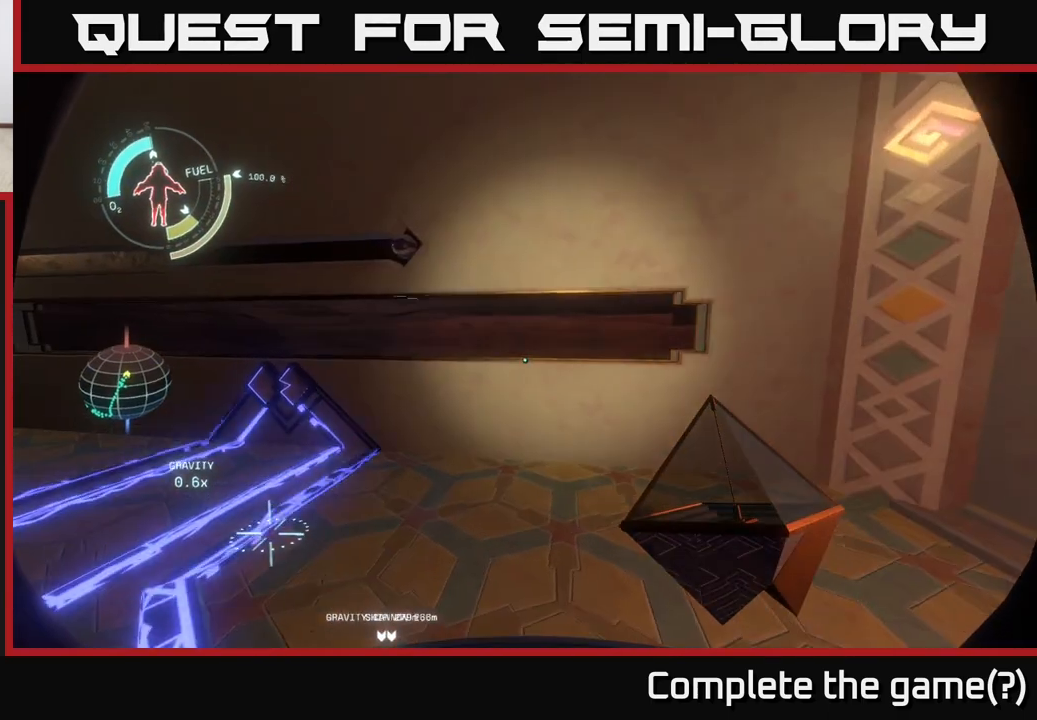
{"buttons": [], "left_stick": "up-left", "right_stick": "center", "events": [[50, "left_stick", "left"], [50, "right_stick", "down-left"], [183, "left_stick", "up-left"], [183, "right_stick", "center"]]}
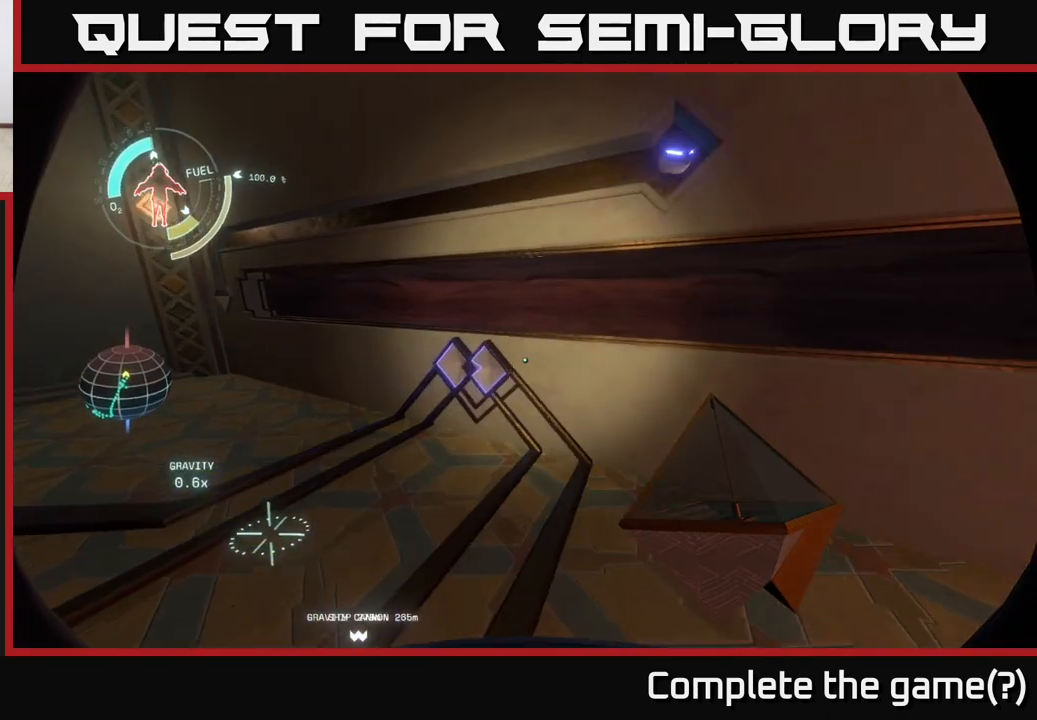
{"buttons": [], "left_stick": "center", "right_stick": "center", "events": [[100, "right_stick", "down-right"], [250, "left_stick", "up"], [400, "right_stick", "center"], [417, "left_stick", "center"]]}
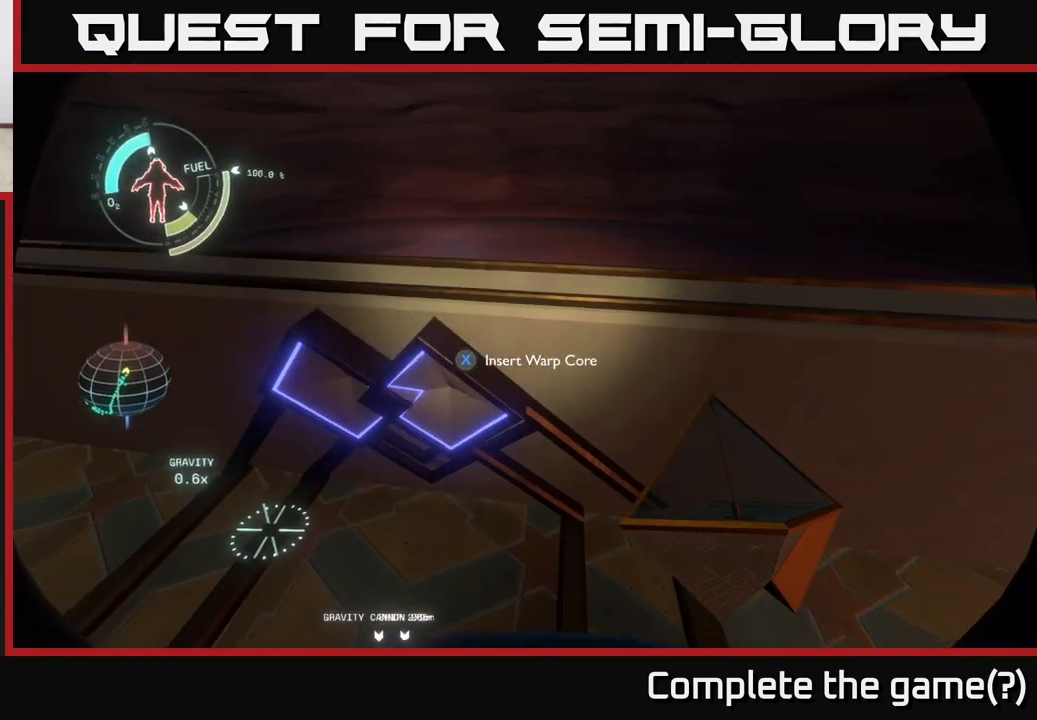
{"buttons": [], "left_stick": "center", "right_stick": "center", "events": [[167, "left_stick", "left"], [200, "X", "down"], [250, "X", "up"], [300, "left_stick", "center"]]}
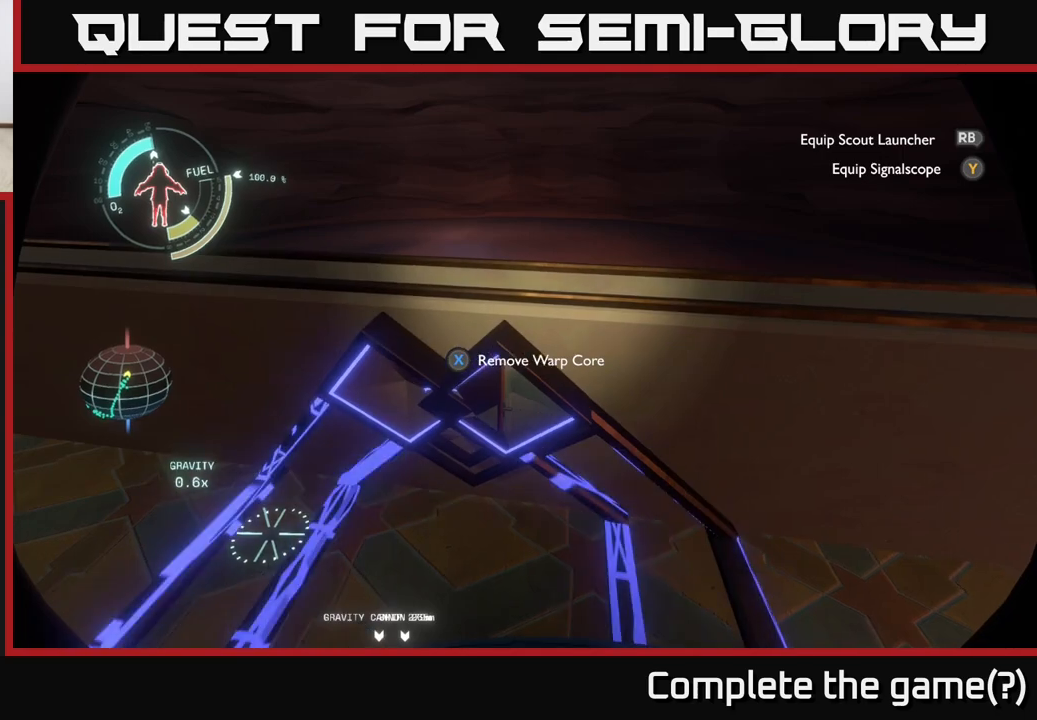
{"buttons": [], "left_stick": "center", "right_stick": "up-right", "events": [[183, "left_stick", "down-left"], [367, "left_stick", "center"], [383, "right_stick", "up-right"]]}
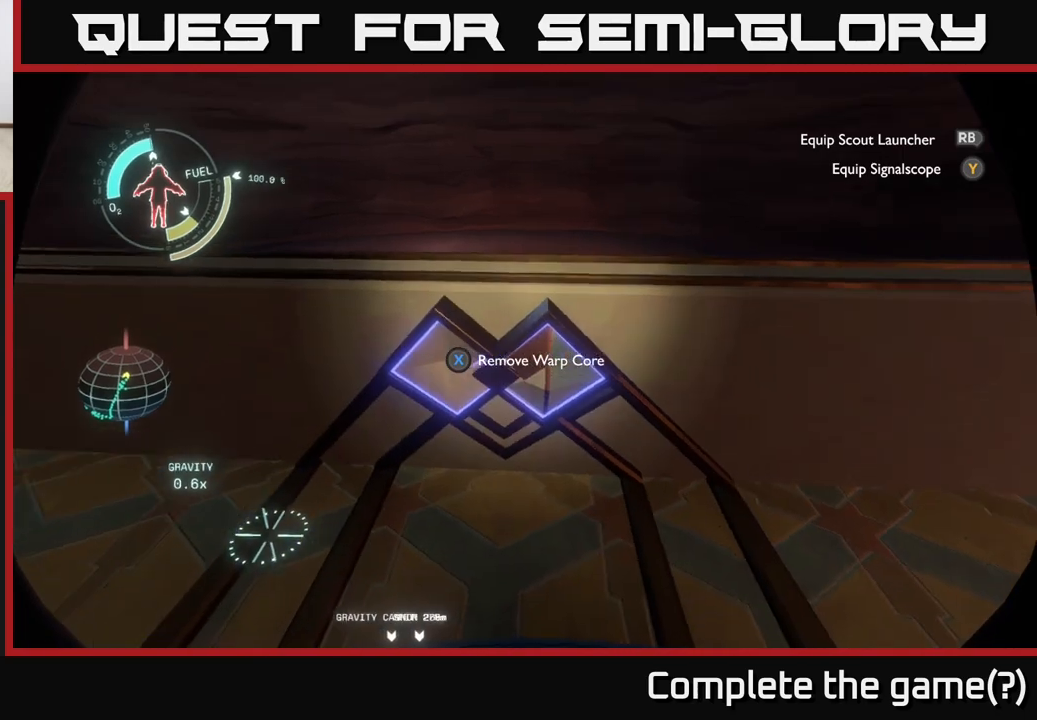
{"buttons": [], "left_stick": "right", "right_stick": "up-right", "events": [[33, "right_stick", "center"], [433, "right_stick", "up-right"], [450, "left_stick", "right"]]}
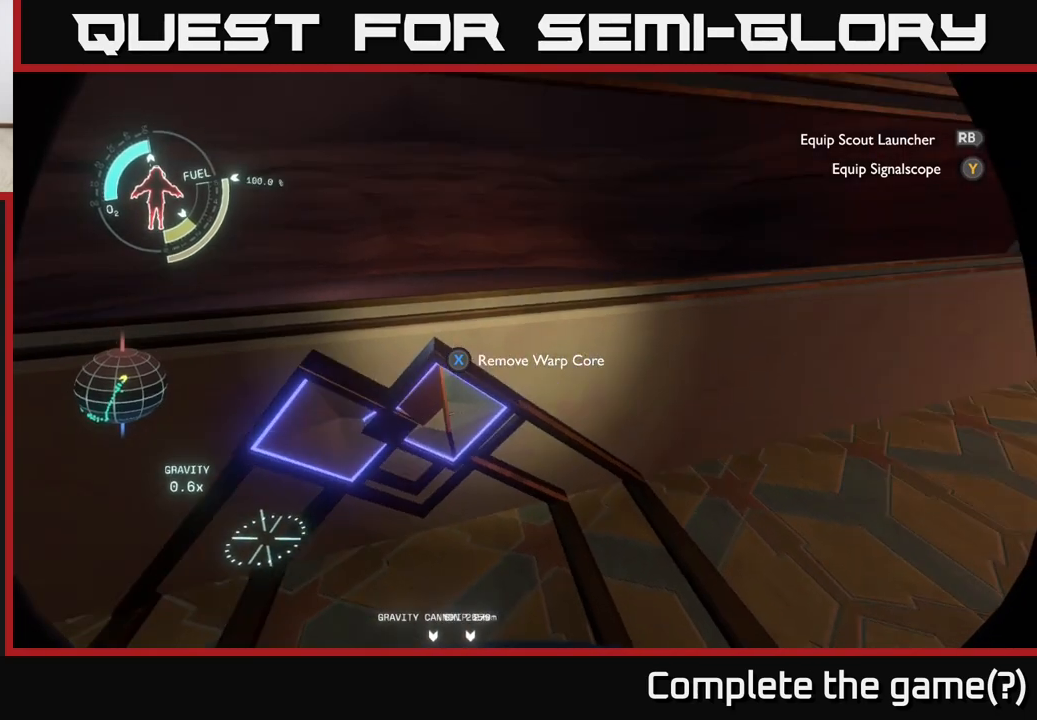
{"buttons": [], "left_stick": "up-right", "right_stick": "up-right", "events": [[250, "left_stick", "up-right"]]}
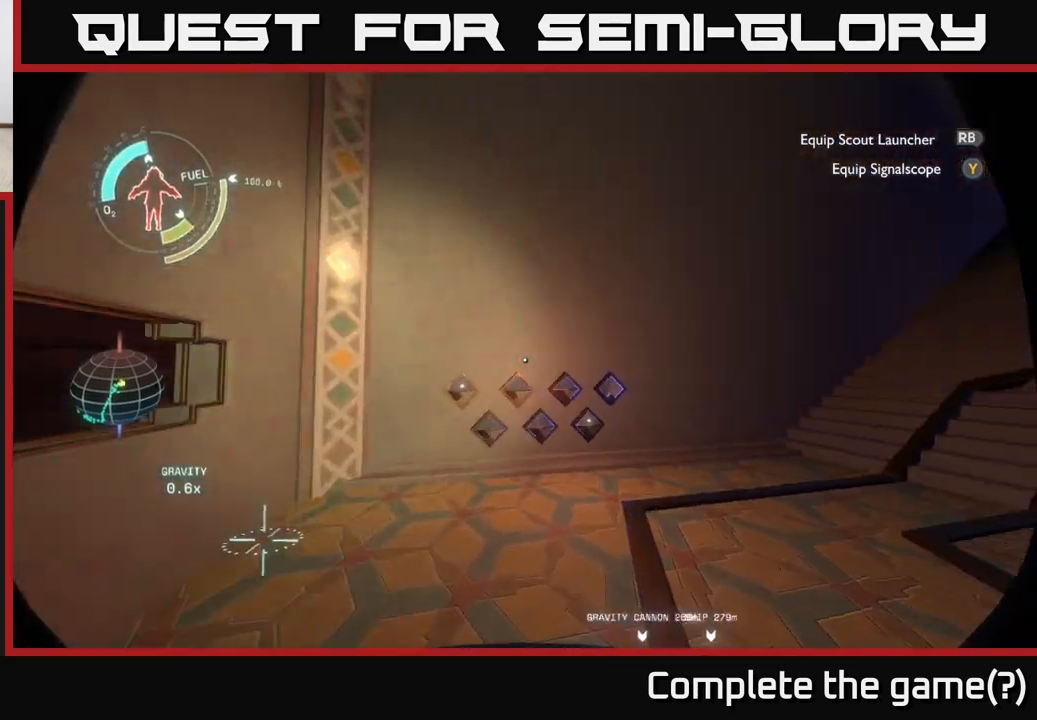
{"buttons": [], "left_stick": "up-right", "right_stick": "down", "events": [[33, "right_stick", "center"], [267, "left_stick", "up"], [417, "right_stick", "down"], [500, "left_stick", "up-right"]]}
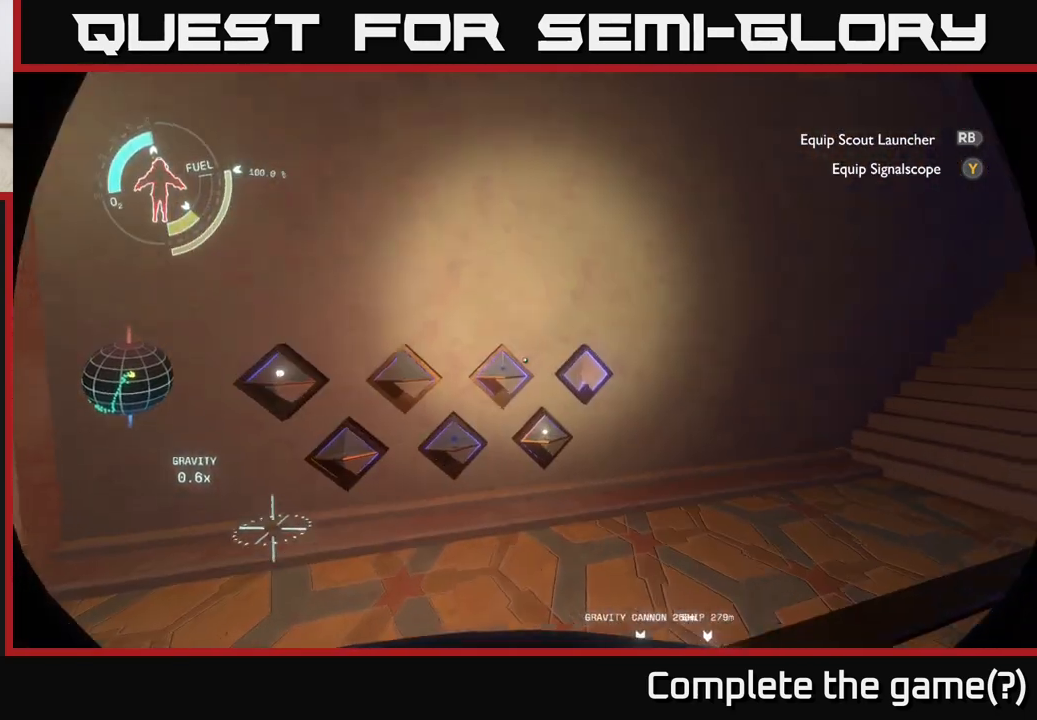
{"buttons": [], "left_stick": "up", "right_stick": "center", "events": [[83, "right_stick", "center"], [167, "left_stick", "center"], [450, "left_stick", "up"]]}
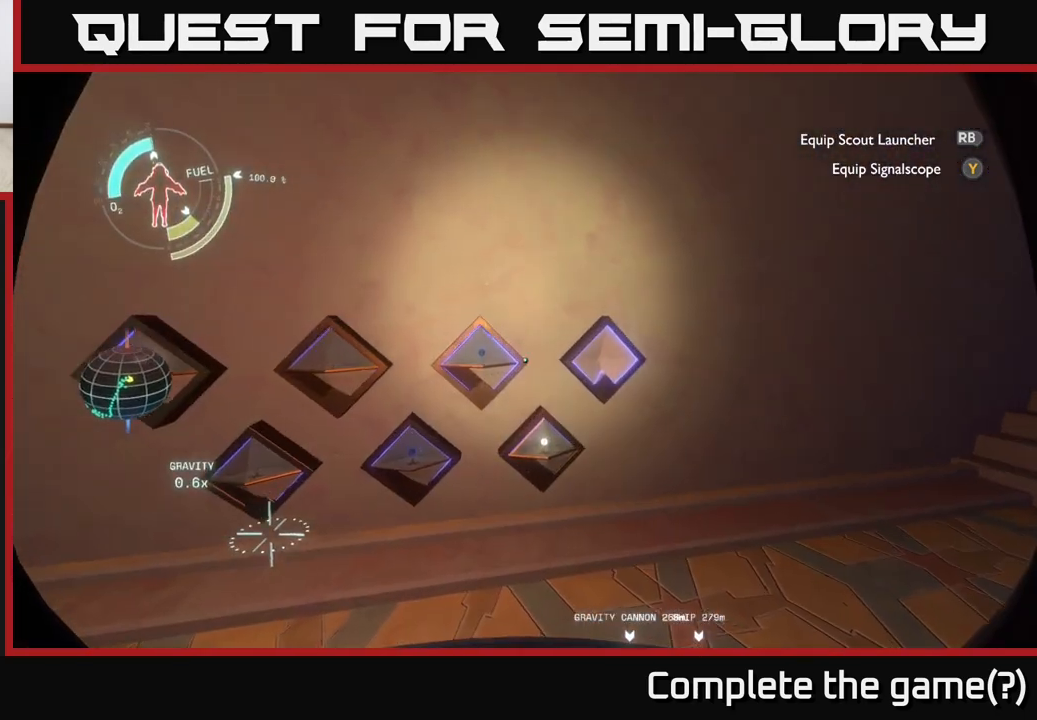
{"buttons": [], "left_stick": "center", "right_stick": "center", "events": [[50, "left_stick", "up-left"], [150, "left_stick", "center"]]}
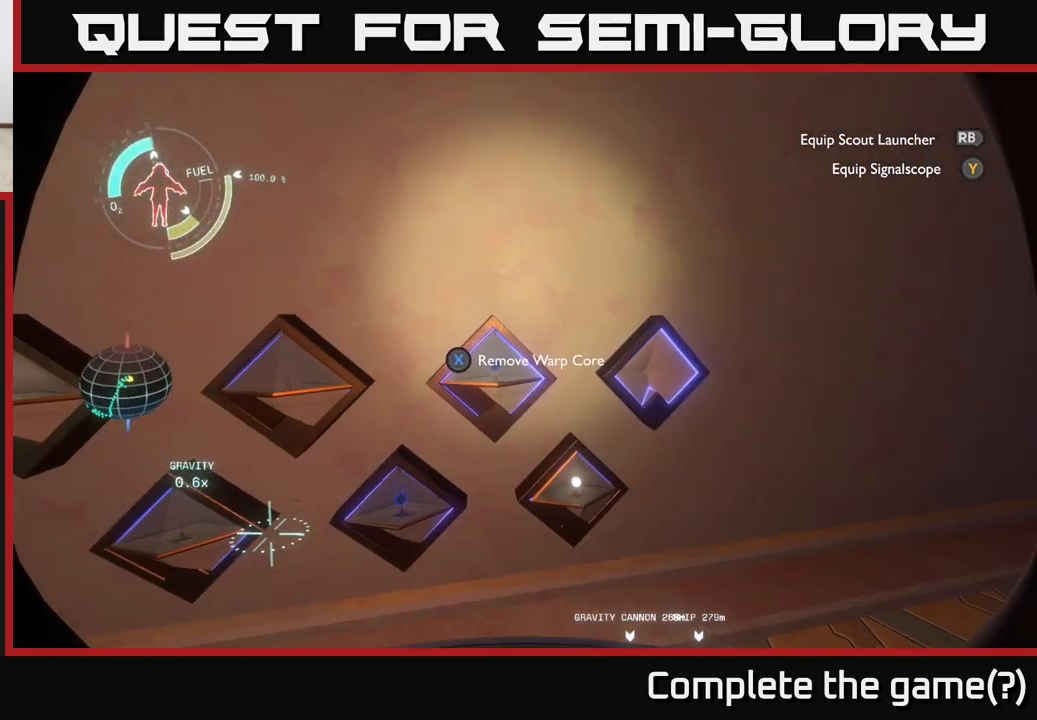
{"buttons": [], "left_stick": "center", "right_stick": "center", "events": []}
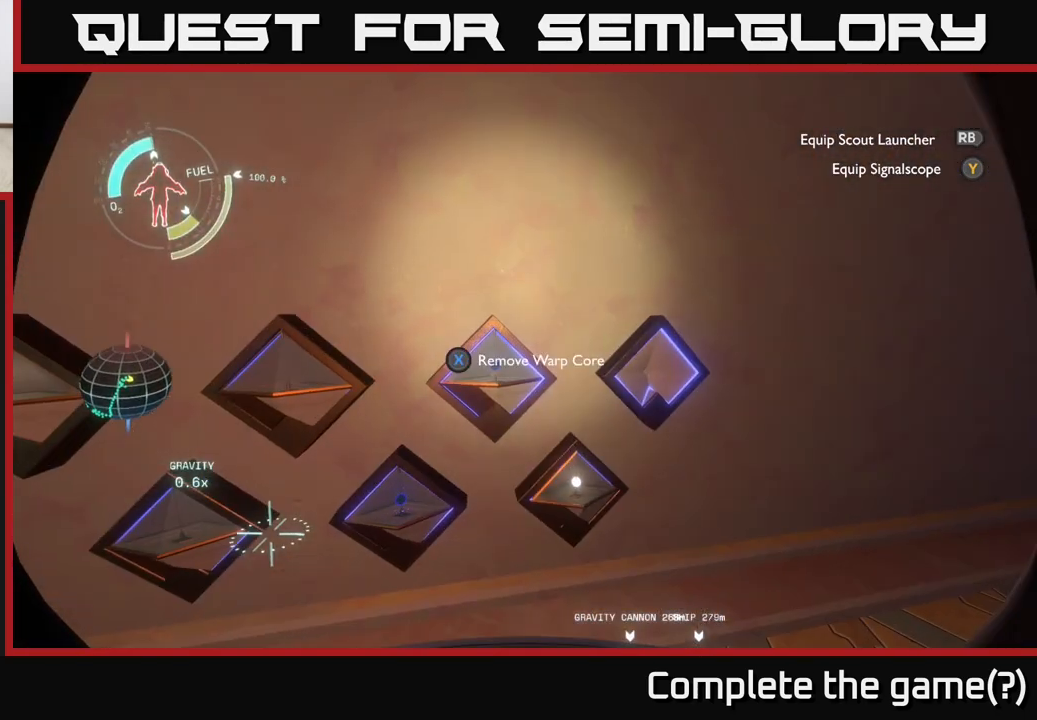
{"buttons": [], "left_stick": "up", "right_stick": "center", "events": [[150, "right_stick", "down-left"], [350, "right_stick", "center"], [367, "left_stick", "up"]]}
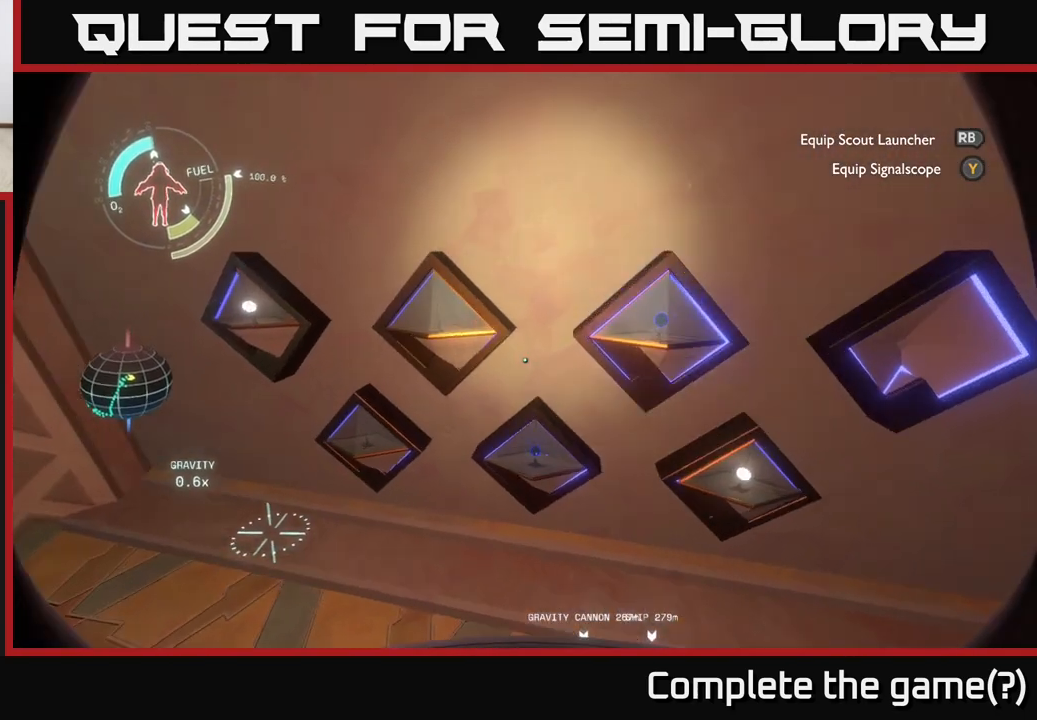
{"buttons": [], "left_stick": "center", "right_stick": "right", "events": [[133, "left_stick", "center"], [500, "right_stick", "right"]]}
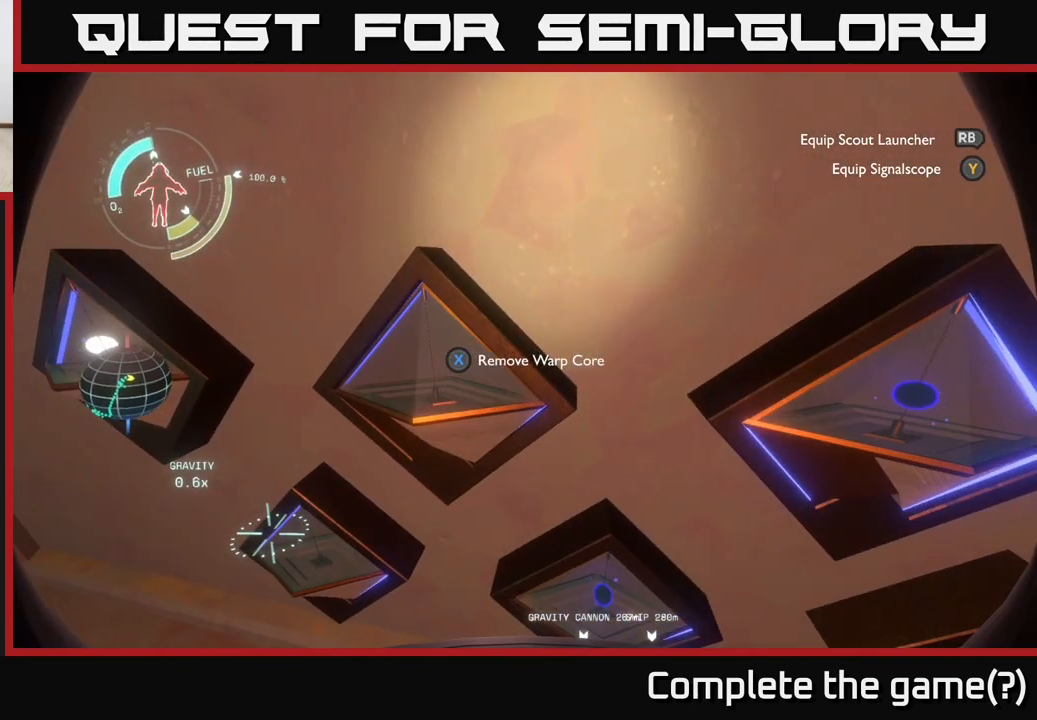
{"buttons": [], "left_stick": "center", "right_stick": "center", "events": [[133, "left_stick", "right"], [183, "right_stick", "center"], [317, "left_stick", "center"]]}
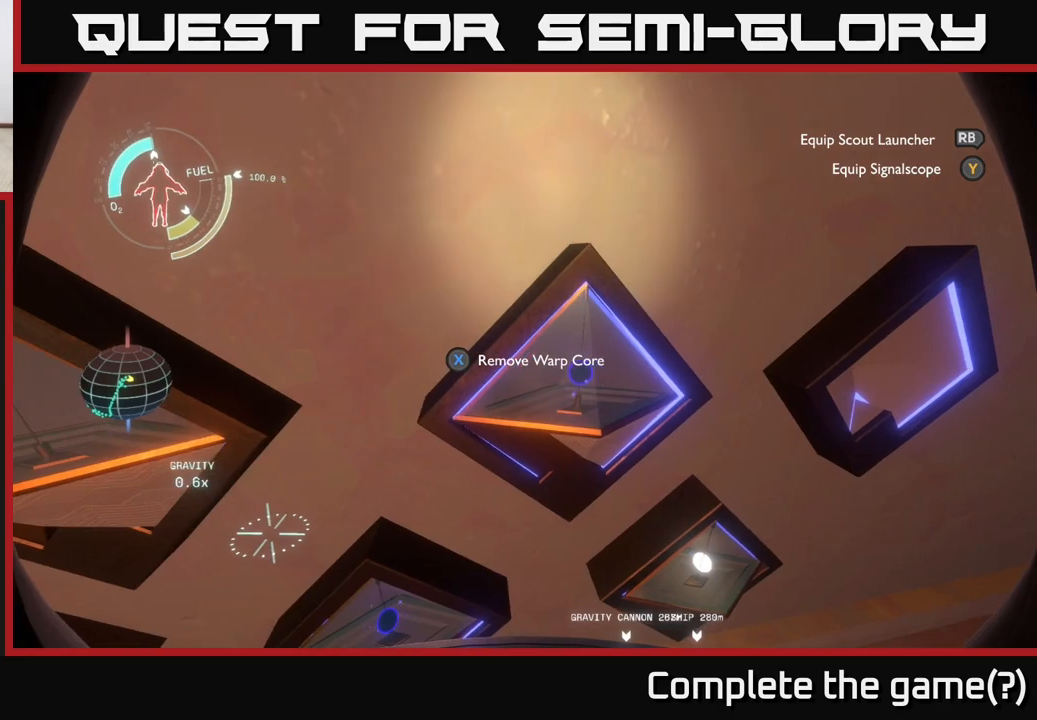
{"buttons": [], "left_stick": "right", "right_stick": "center", "events": [[483, "left_stick", "right"]]}
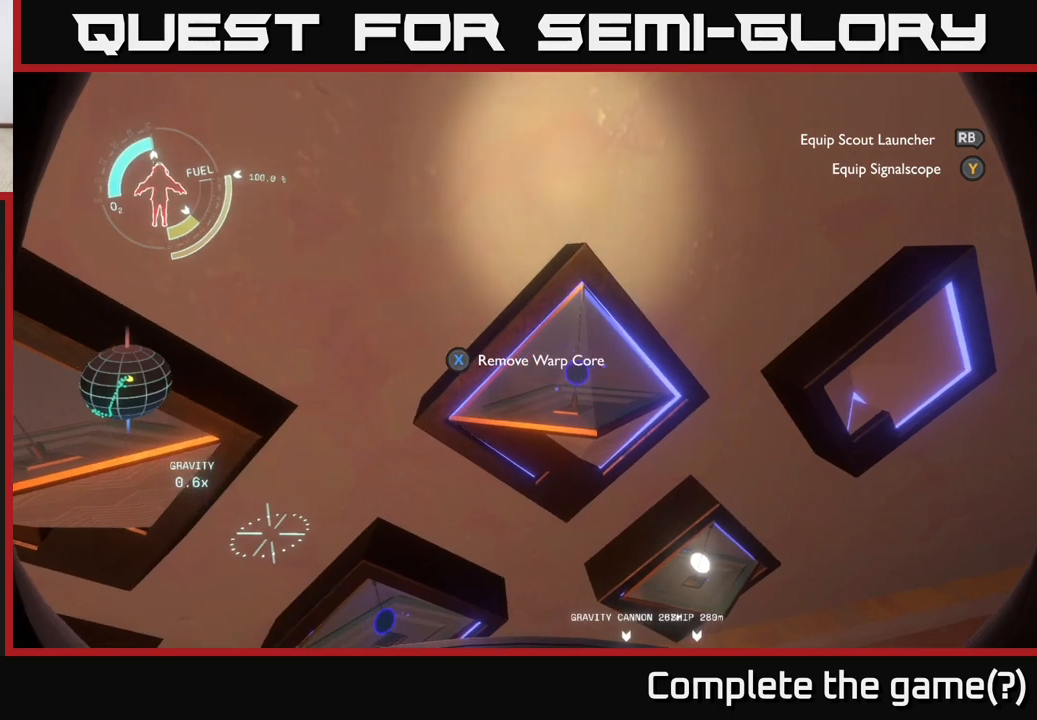
{"buttons": [], "left_stick": "center", "right_stick": "center", "events": [[17, "right_stick", "down-right"], [100, "left_stick", "center"], [150, "right_stick", "left"], [267, "right_stick", "center"]]}
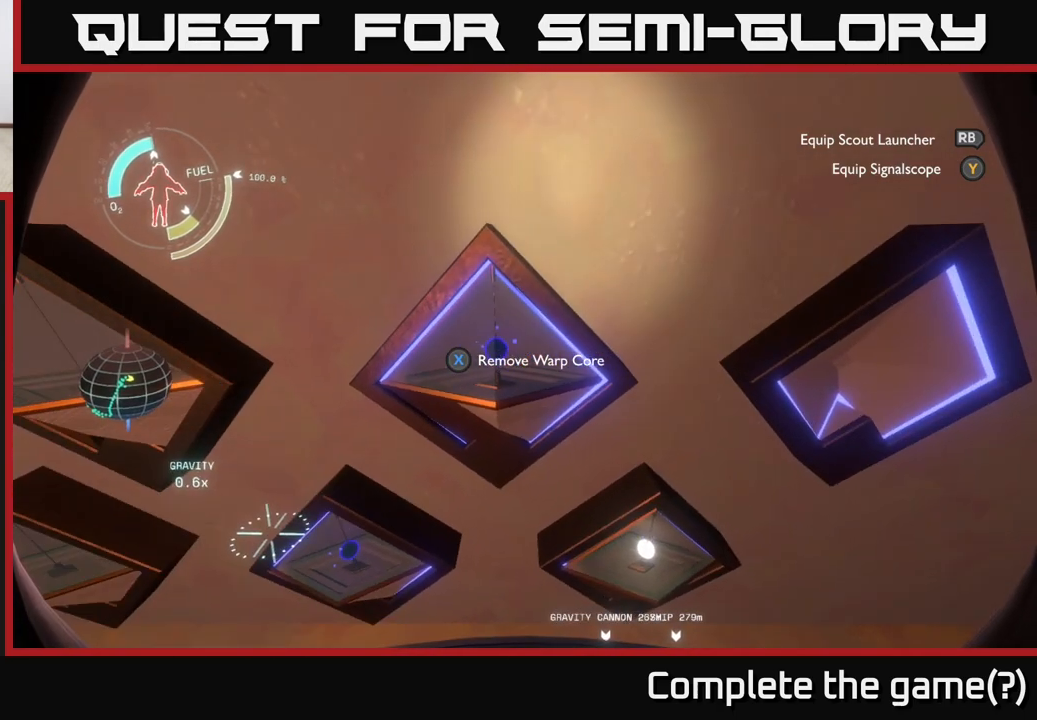
{"buttons": [], "left_stick": "center", "right_stick": "center", "events": []}
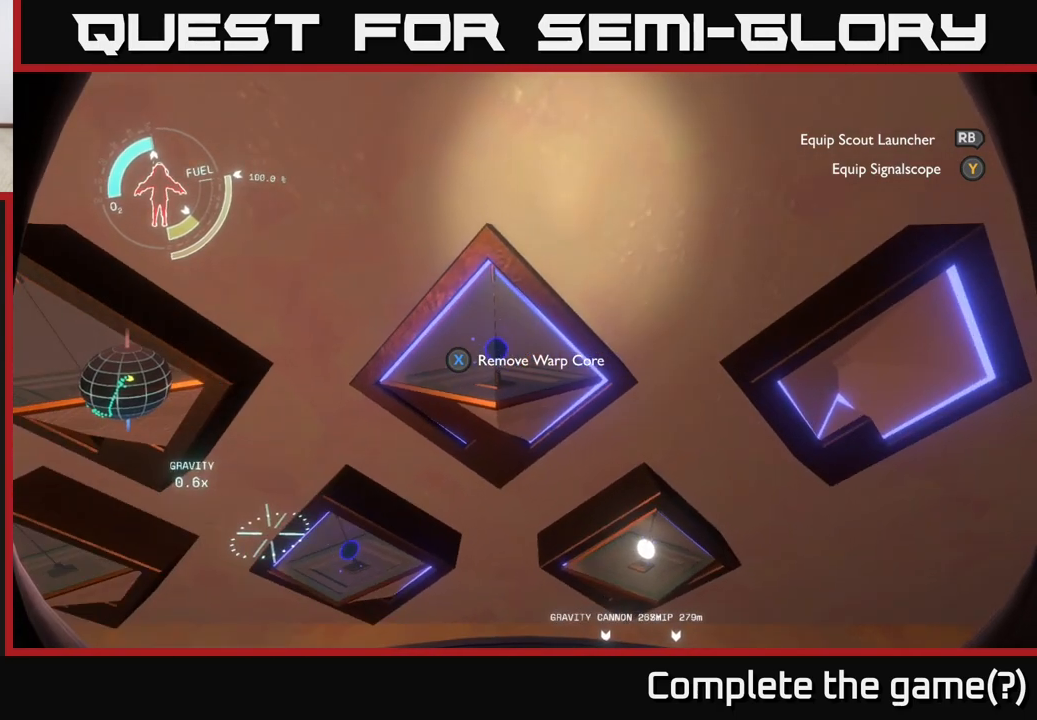
{"buttons": [], "left_stick": "center", "right_stick": "center", "events": []}
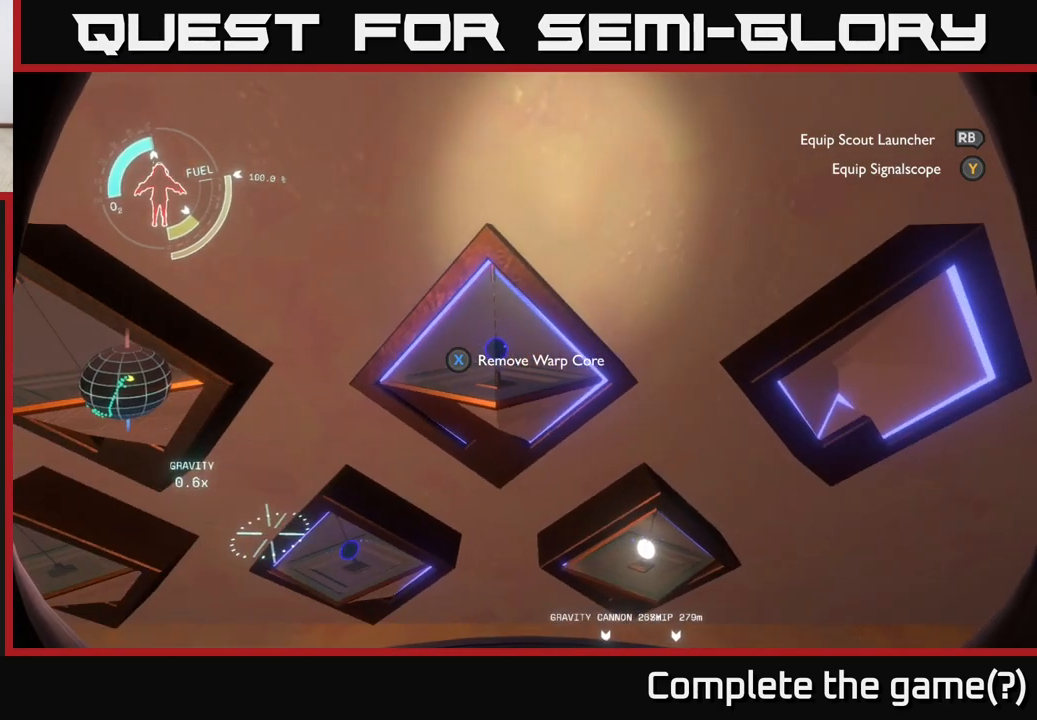
{"buttons": [], "left_stick": "left", "right_stick": "center", "events": [[450, "left_stick", "left"]]}
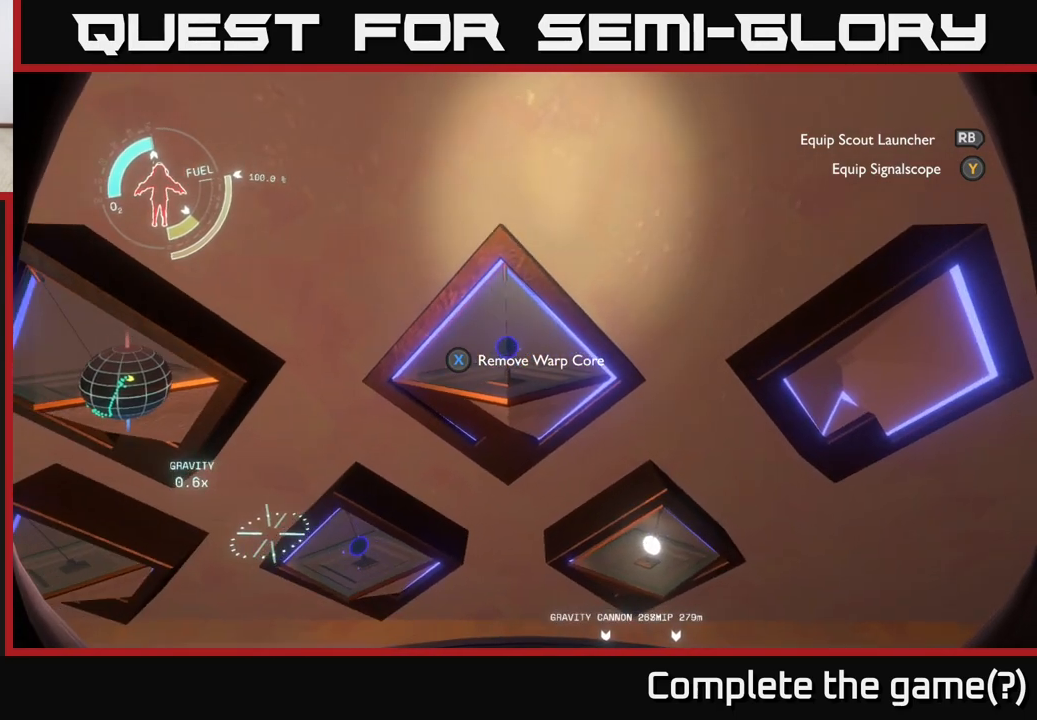
{"buttons": [], "left_stick": "center", "right_stick": "center", "events": [[167, "left_stick", "center"]]}